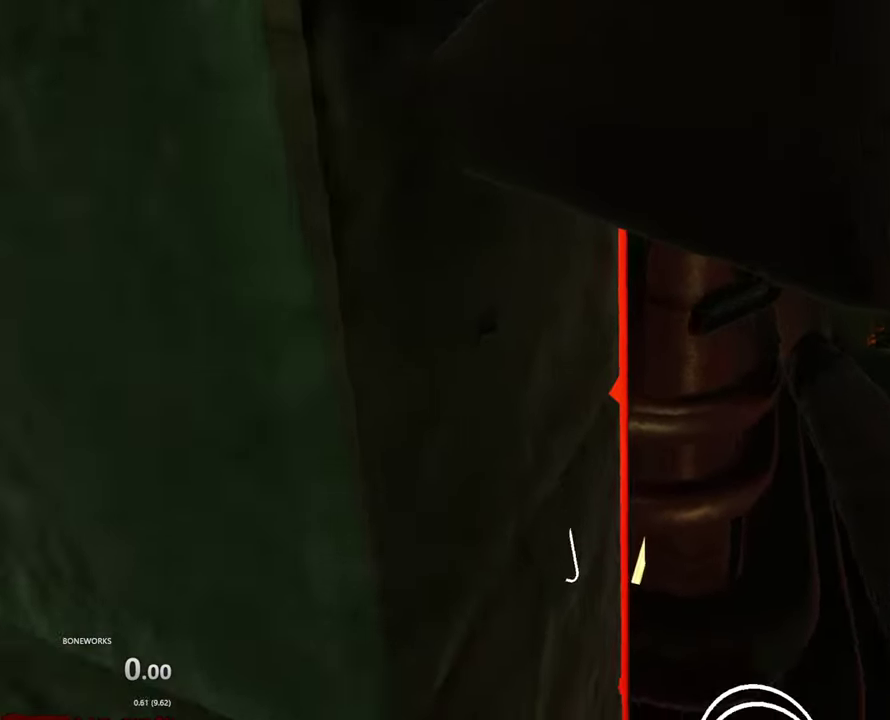
Gameplay with a controller; each line is a JSON object with the inputs held at the frame after it. "events" lists button and stick changes between this image and that frame as [ms after this image, input, new state], when the widget could be followed in between. This overlay highlights the sticks when they move; stick clicks (L3 R3) are not distinguishable. Not read: A L2 L3 R2 R3.
{"buttons": [], "left_stick": "center", "right_stick": "center", "events": [[66, "left_stick", "center"], [216, "left_stick", "left"], [283, "left_stick", "center"]]}
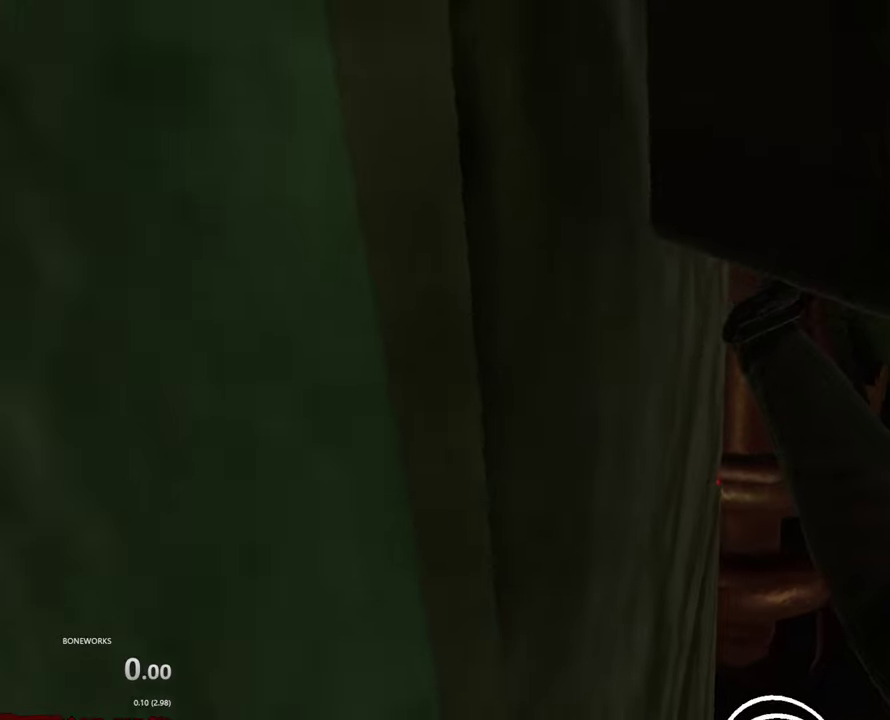
{"buttons": [], "left_stick": "center", "right_stick": "center", "events": []}
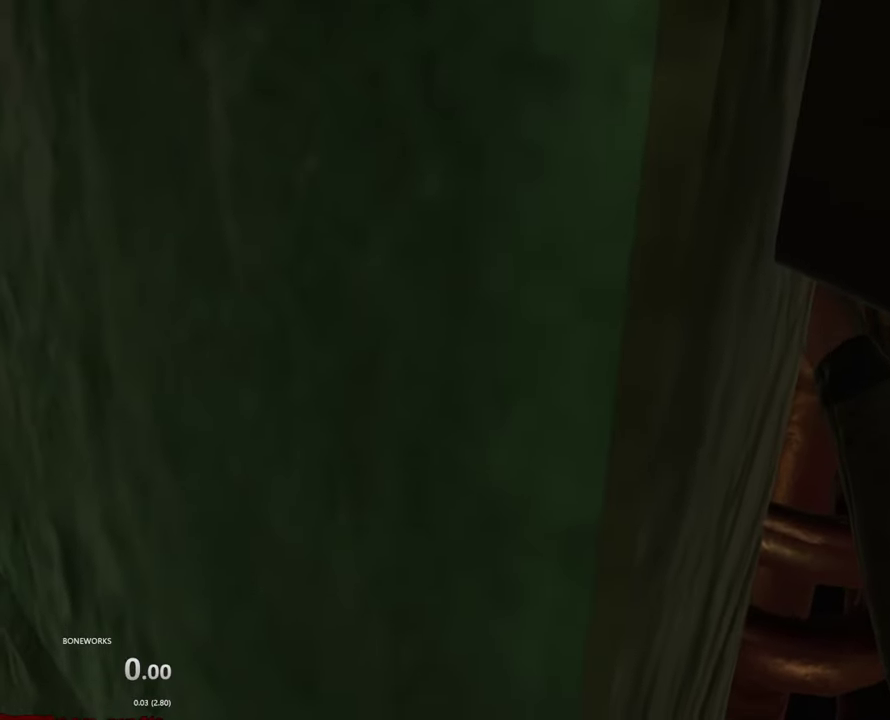
{"buttons": [], "left_stick": "right", "right_stick": "center", "events": [[333, "left_stick", "down-right"], [483, "left_stick", "right"]]}
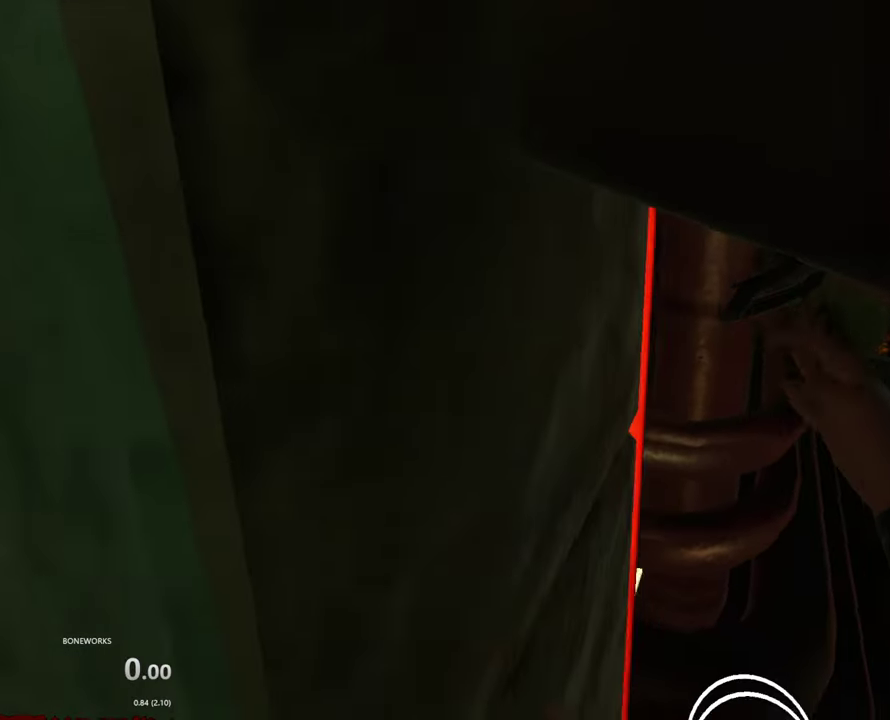
{"buttons": [], "left_stick": "center", "right_stick": "center", "events": [[66, "X", "down"], [350, "X", "up"], [366, "left_stick", "center"]]}
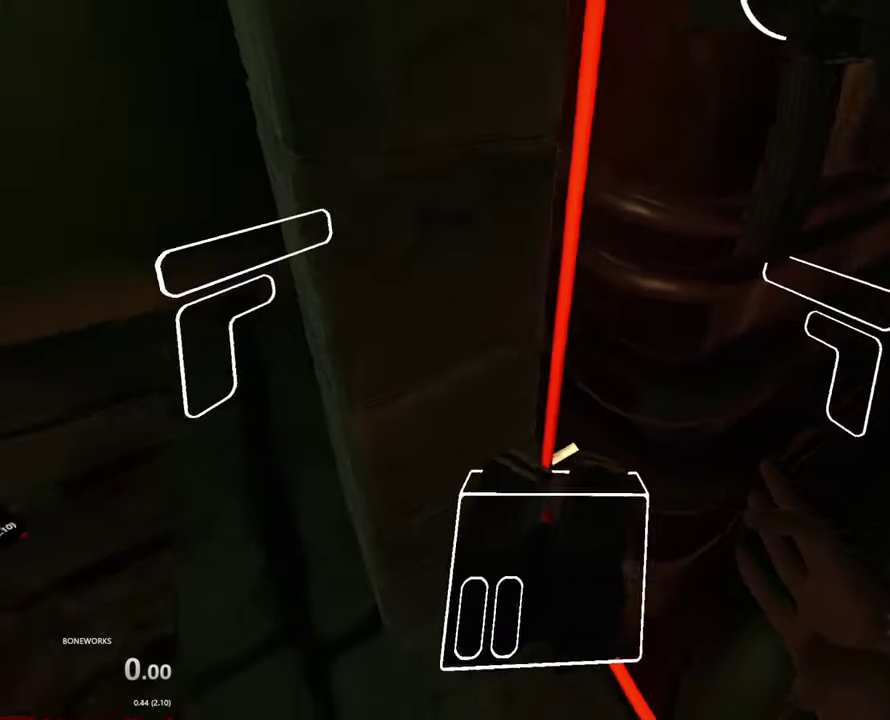
{"buttons": [], "left_stick": "center", "right_stick": "down", "events": [[233, "right_stick", "down"]]}
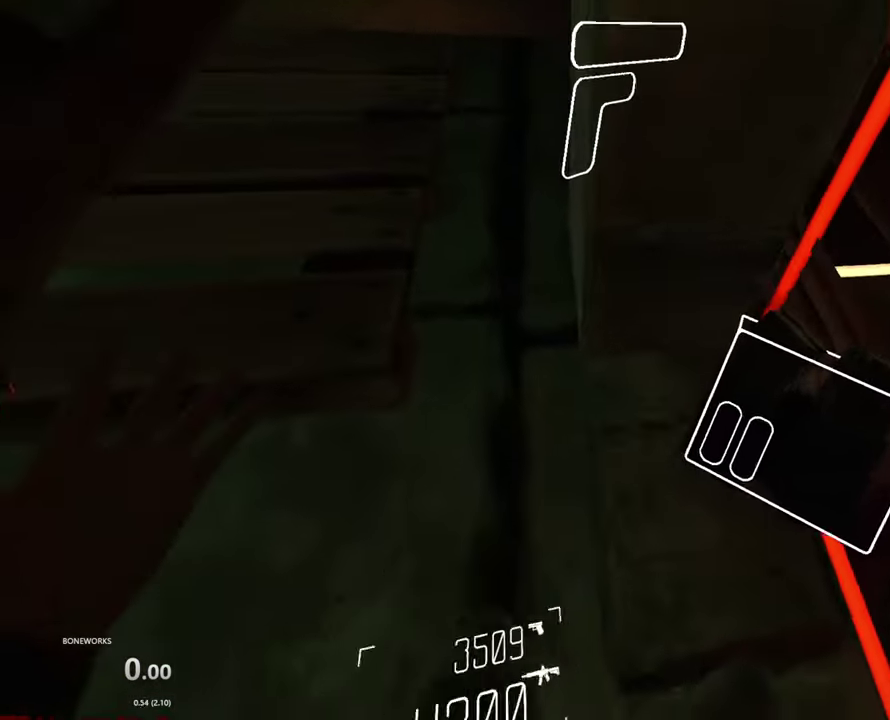
{"buttons": [], "left_stick": "center", "right_stick": "center", "events": [[166, "right_stick", "center"]]}
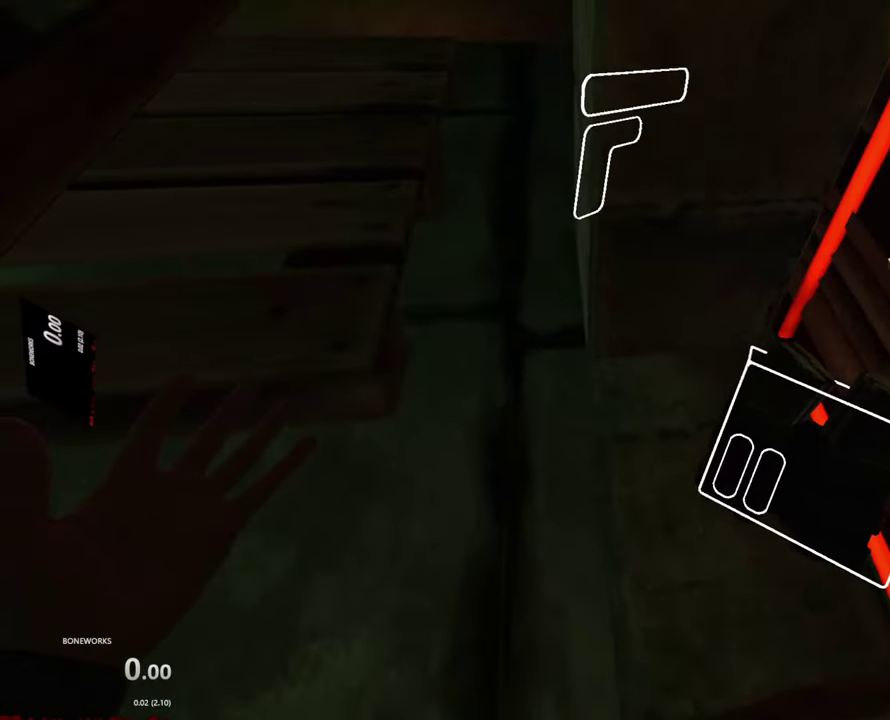
{"buttons": [], "left_stick": "center", "right_stick": "center", "events": []}
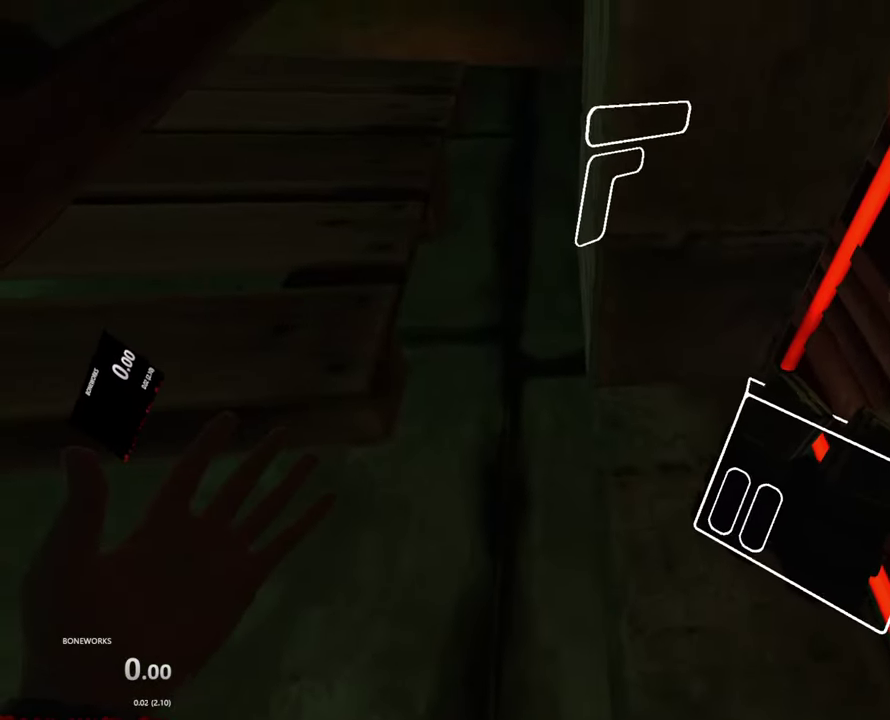
{"buttons": [], "left_stick": "center", "right_stick": "center", "events": []}
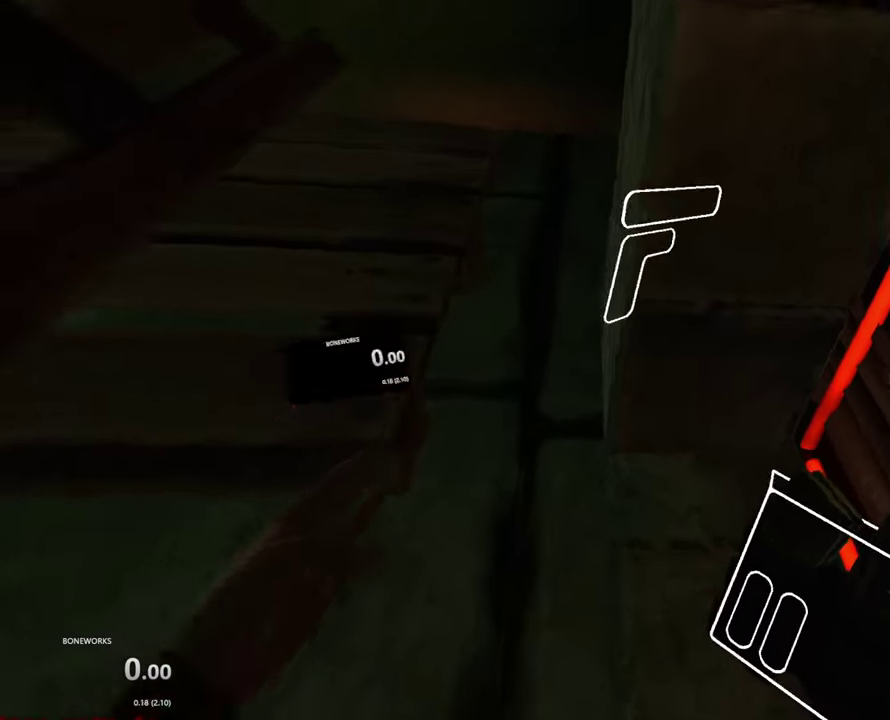
{"buttons": [], "left_stick": "down", "right_stick": "center", "events": [[200, "left_stick", "down"]]}
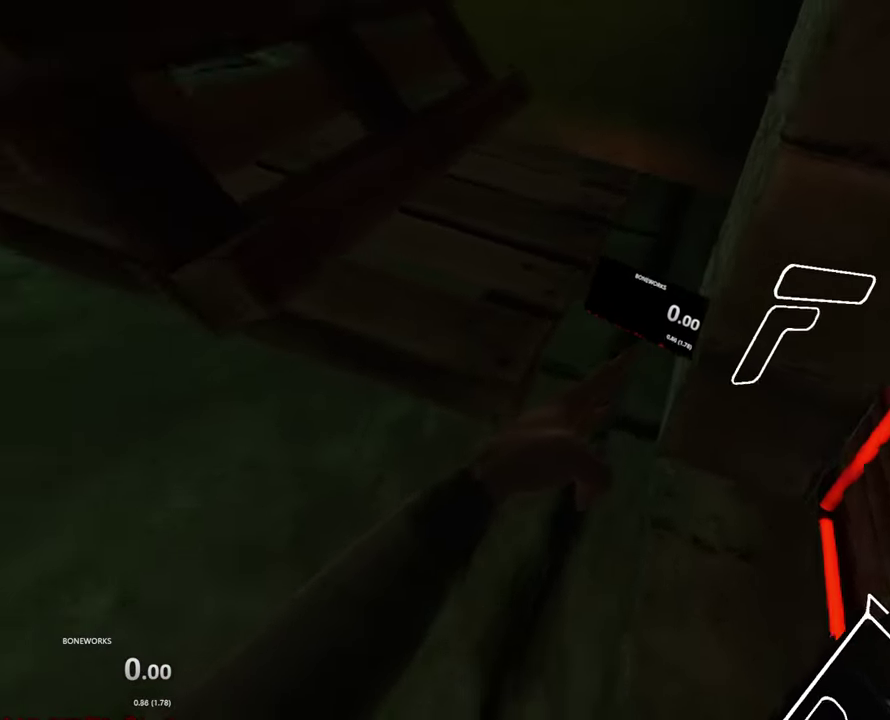
{"buttons": [], "left_stick": "down", "right_stick": "center"}
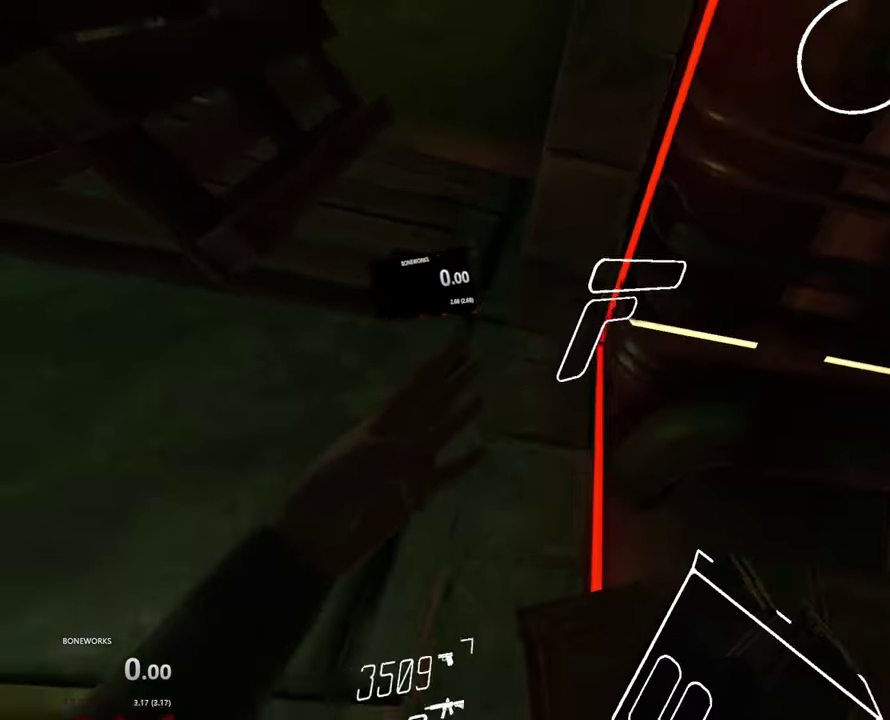
{"buttons": [], "left_stick": "up-left", "right_stick": "center", "events": [[233, "left_stick", "down-left"], [333, "left_stick", "left"], [433, "left_stick", "up-left"]]}
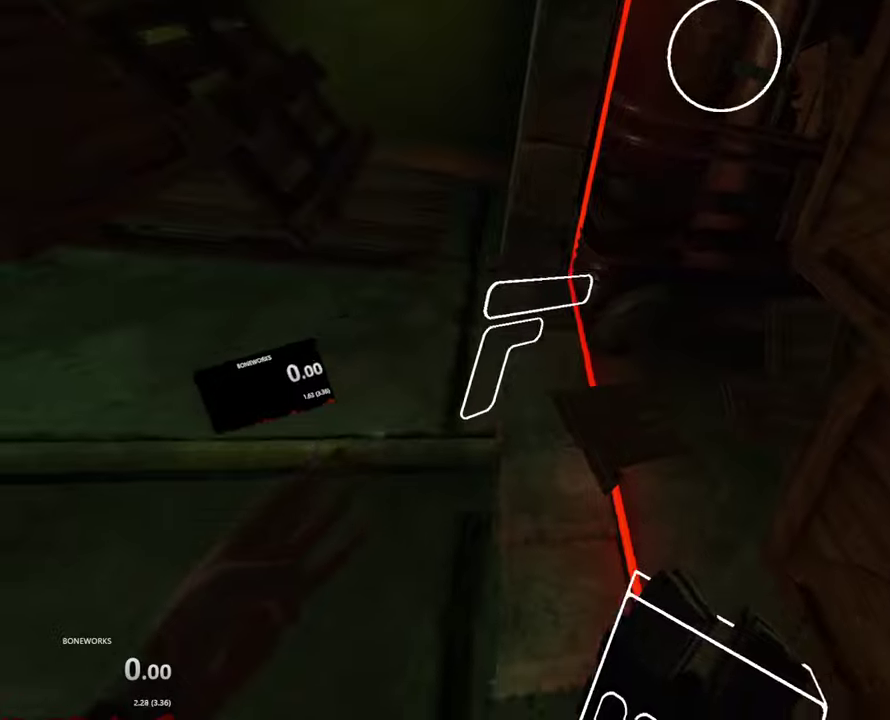
{"buttons": [], "left_stick": "up", "right_stick": "center", "events": [[100, "left_stick", "up"], [183, "left_stick", "center"], [316, "left_stick", "up"]]}
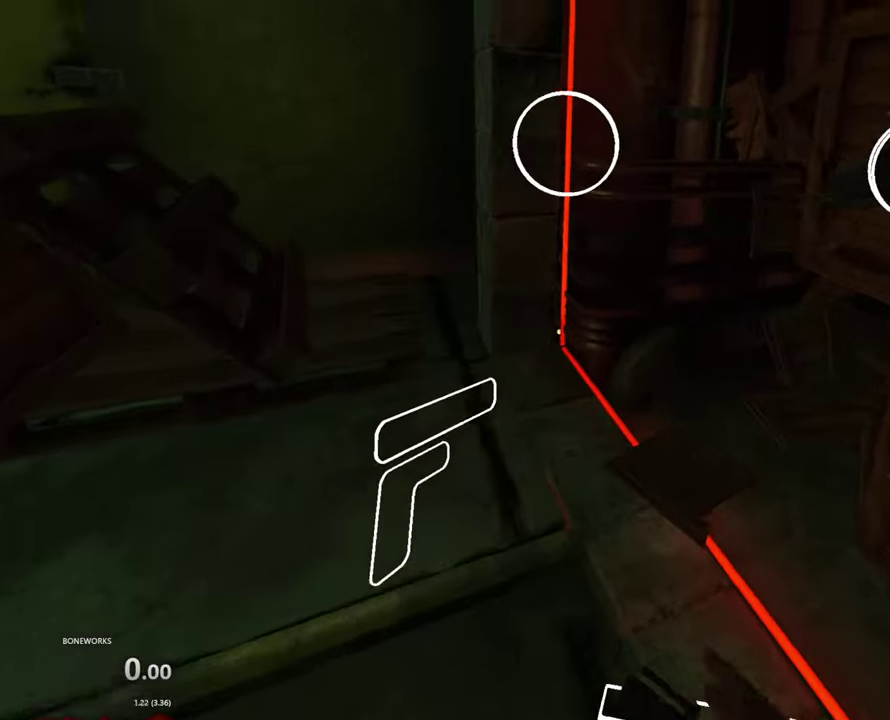
{"buttons": [], "left_stick": "up", "right_stick": "center", "events": []}
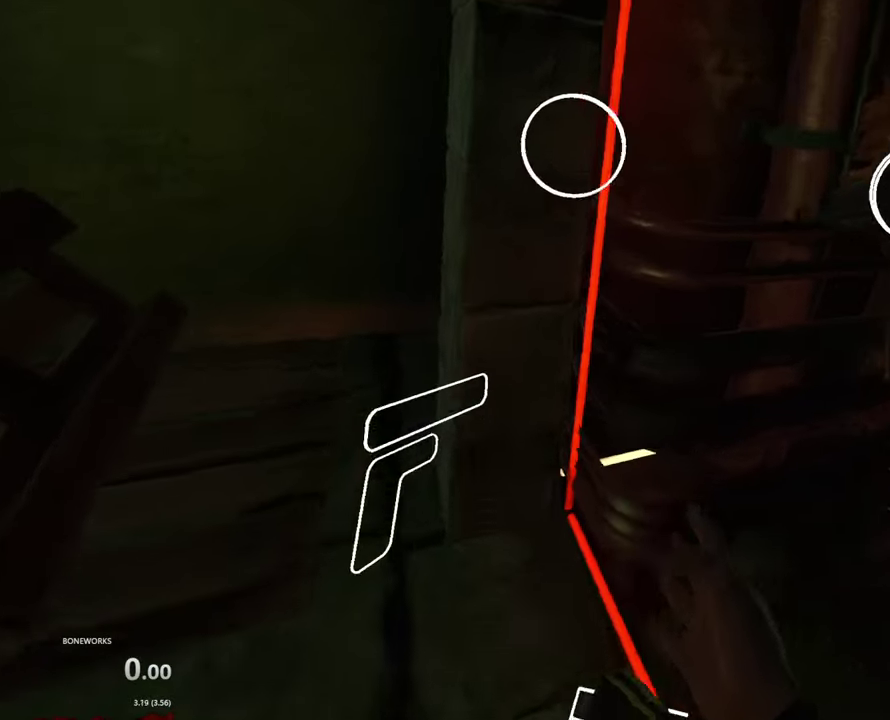
{"buttons": [], "left_stick": "center", "right_stick": "center", "events": [[150, "left_stick", "center"]]}
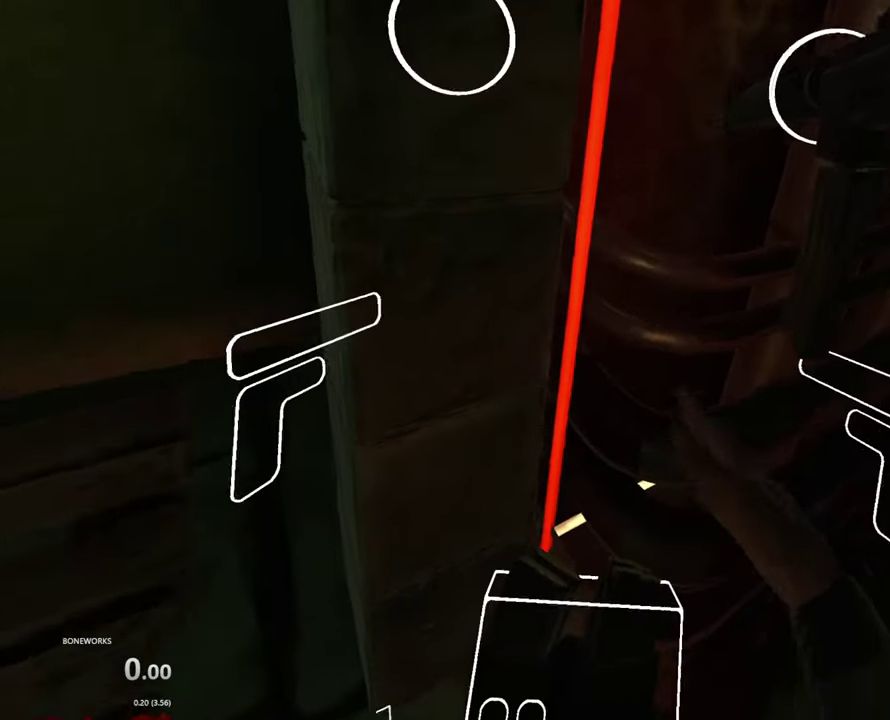
{"buttons": [], "left_stick": "center", "right_stick": "center", "events": []}
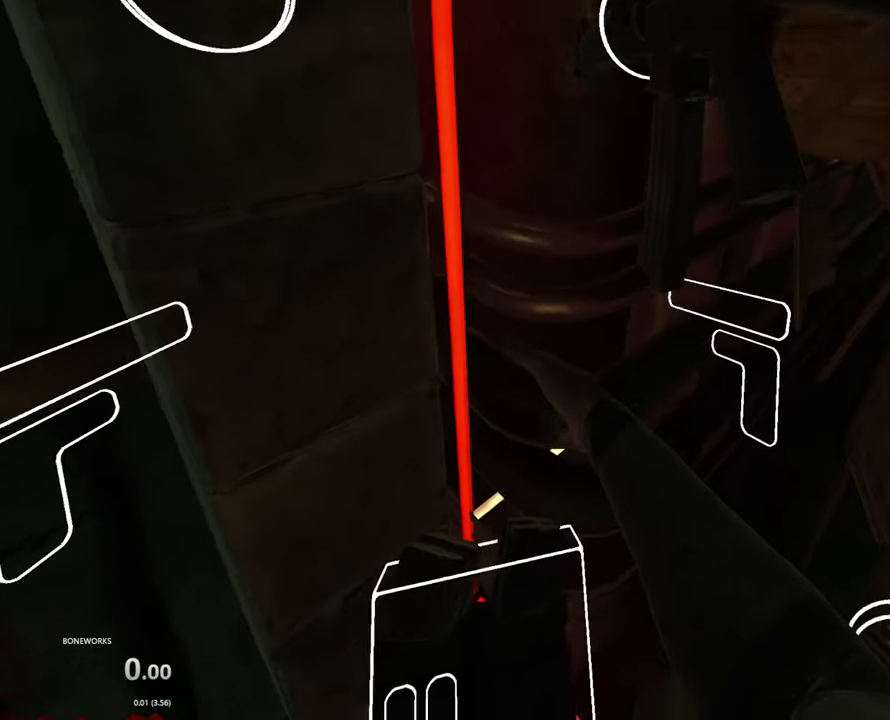
{"buttons": [], "left_stick": "center", "right_stick": "center", "events": []}
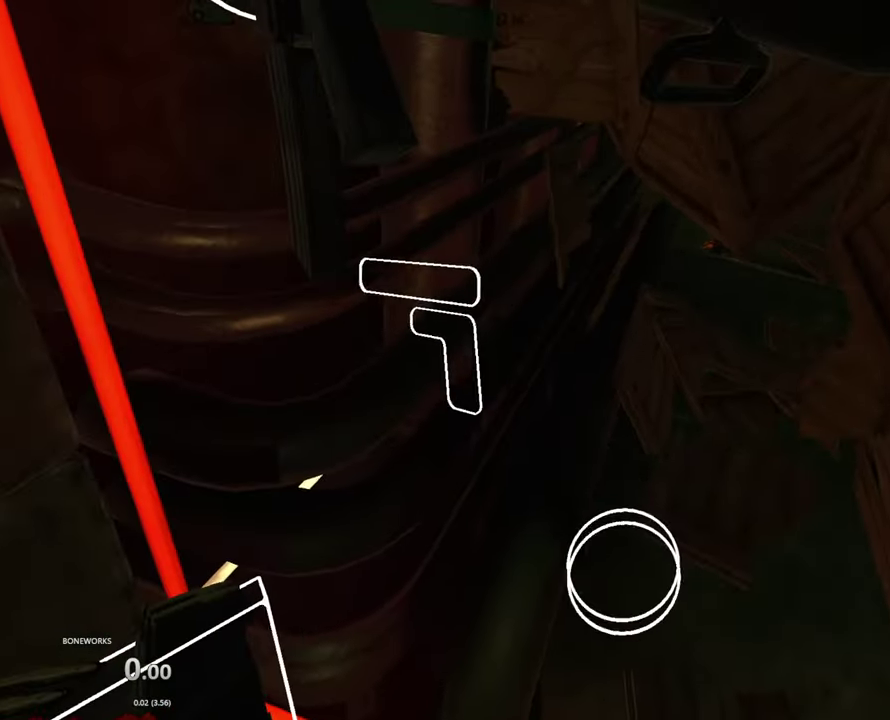
{"buttons": [], "left_stick": "center", "right_stick": "center", "events": []}
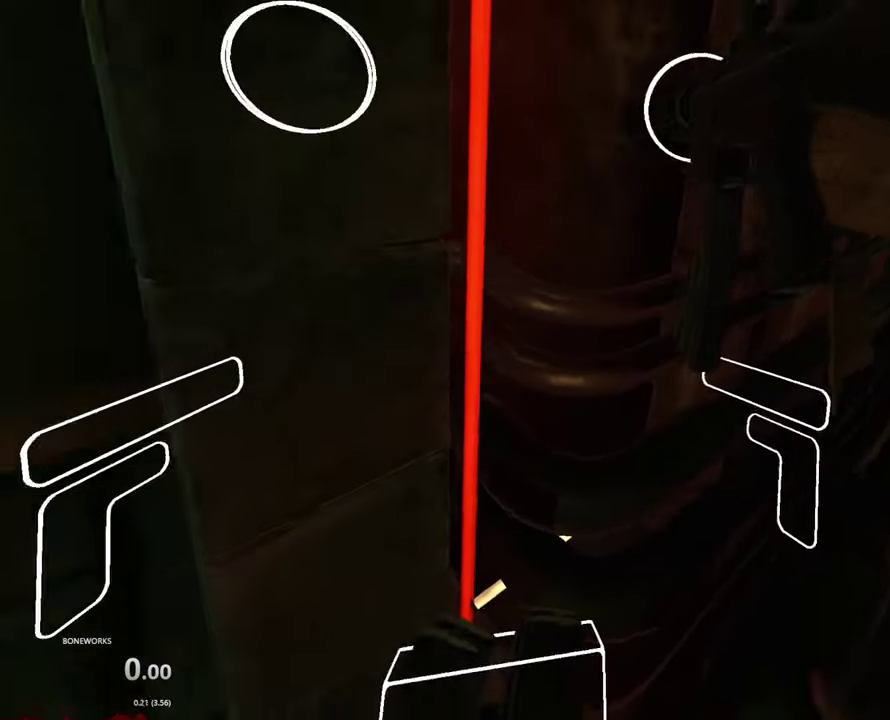
{"buttons": [], "left_stick": "up-left", "right_stick": "center", "events": [[283, "left_stick", "left"], [466, "left_stick", "up-left"]]}
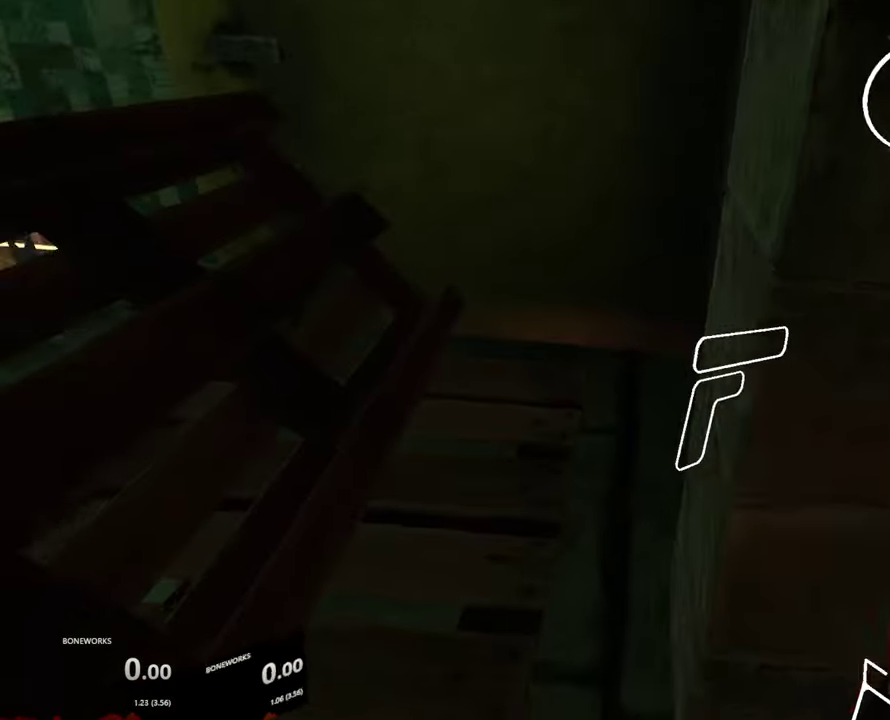
{"buttons": ["B"], "left_stick": "up-right", "right_stick": "center", "events": [[16, "left_stick", "up"], [66, "left_stick", "up-right"], [166, "left_stick", "center"], [400, "left_stick", "up-right"], [466, "B", "down"]]}
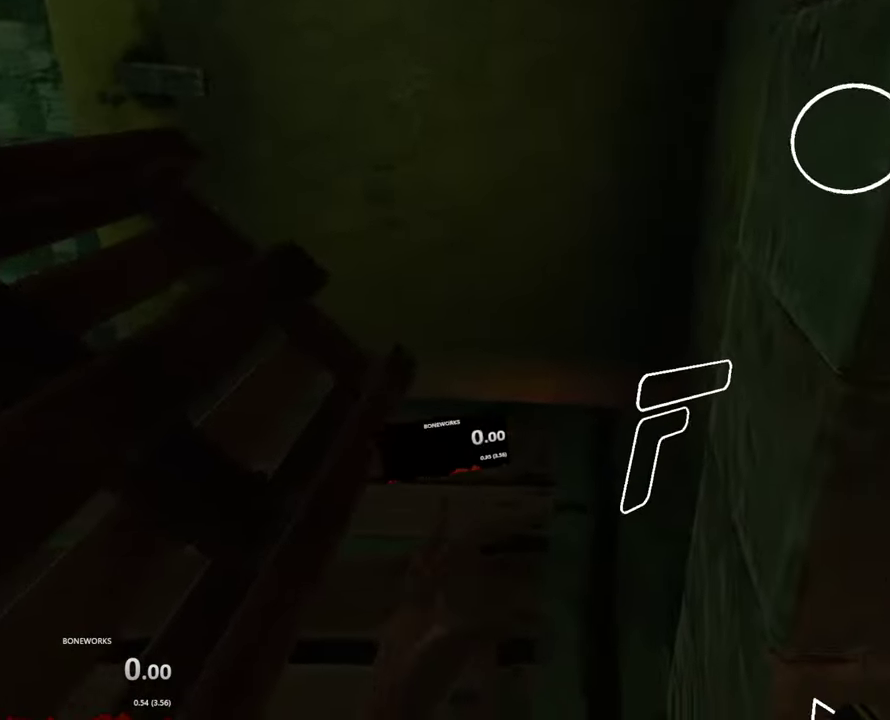
{"buttons": ["B", "L1"], "left_stick": "center", "right_stick": "center", "events": [[133, "left_stick", "center"], [483, "L1", "down"]]}
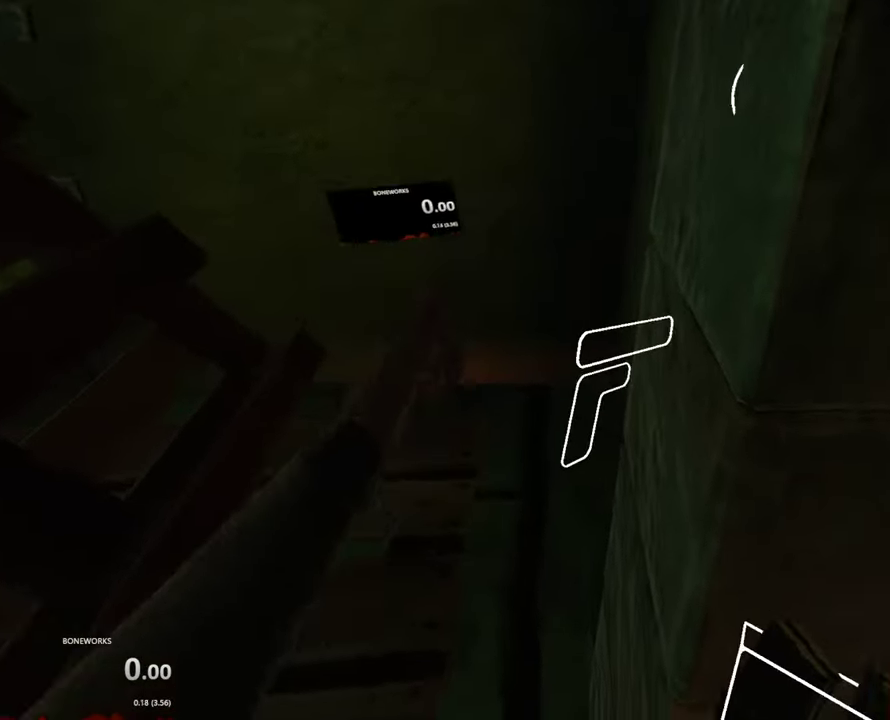
{"buttons": ["L1"], "left_stick": "up-left", "right_stick": "center", "events": [[33, "B", "up"], [333, "left_stick", "up-left"]]}
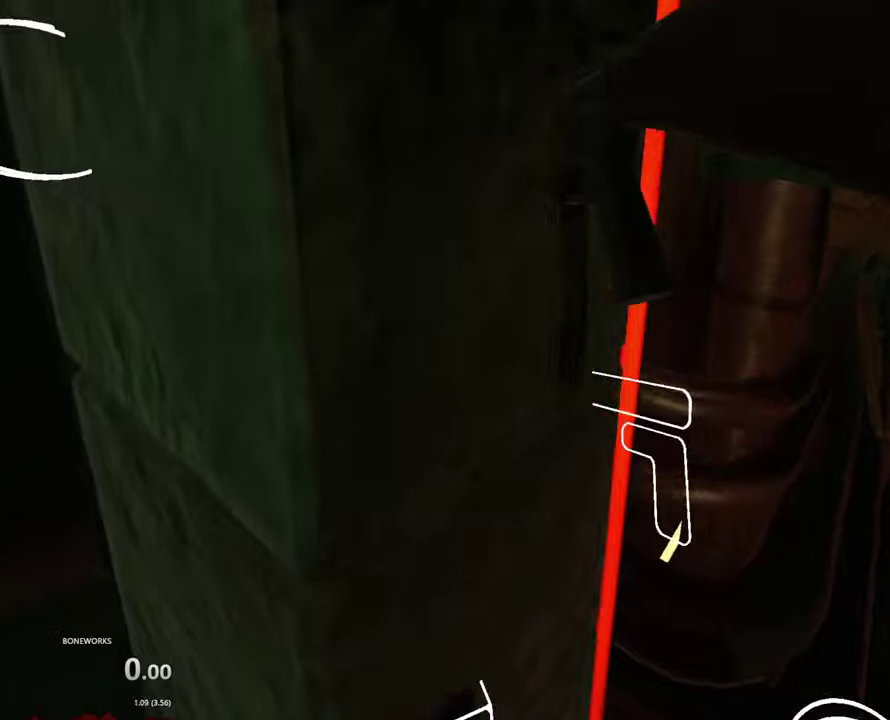
{"buttons": ["L1"], "left_stick": "down-left", "right_stick": "center", "events": [[183, "left_stick", "center"], [400, "left_stick", "down-left"]]}
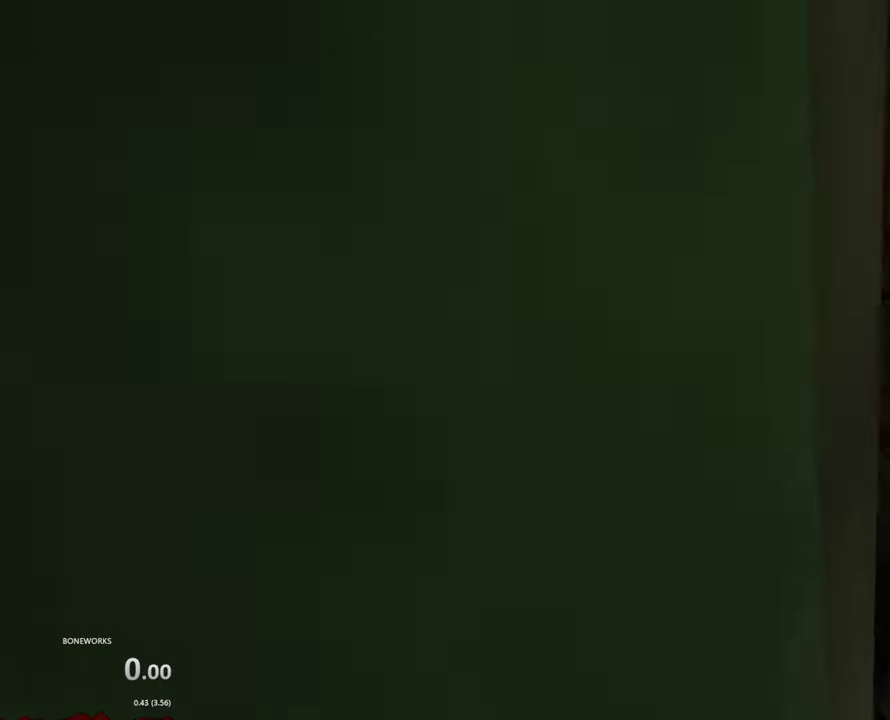
{"buttons": ["L1", "R1"], "left_stick": "center", "right_stick": "center", "events": [[16, "left_stick", "center"], [333, "R1", "down"]]}
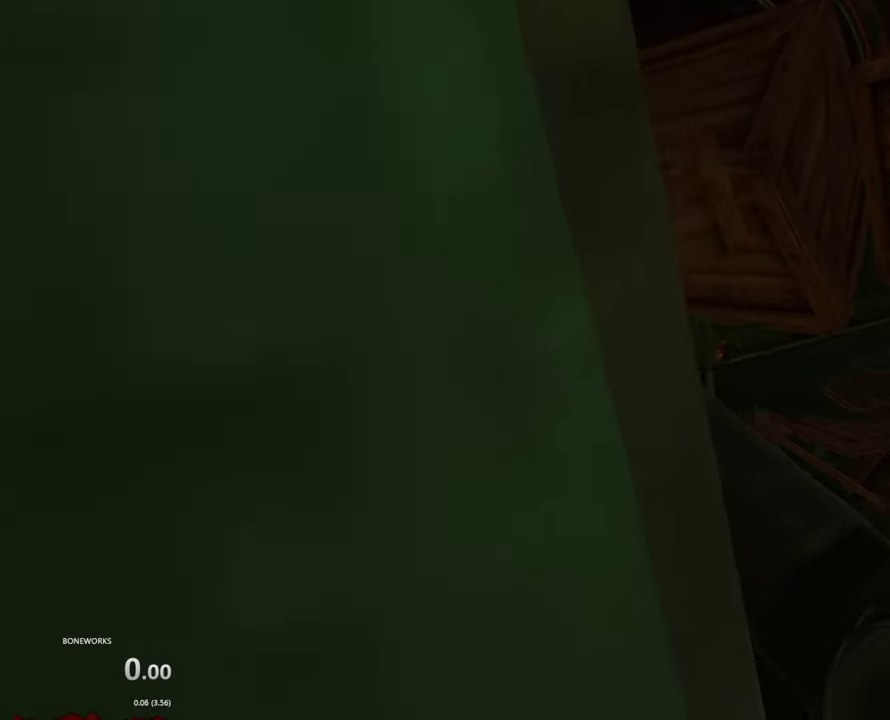
{"buttons": ["L1", "R1"], "left_stick": "center", "right_stick": "center", "events": []}
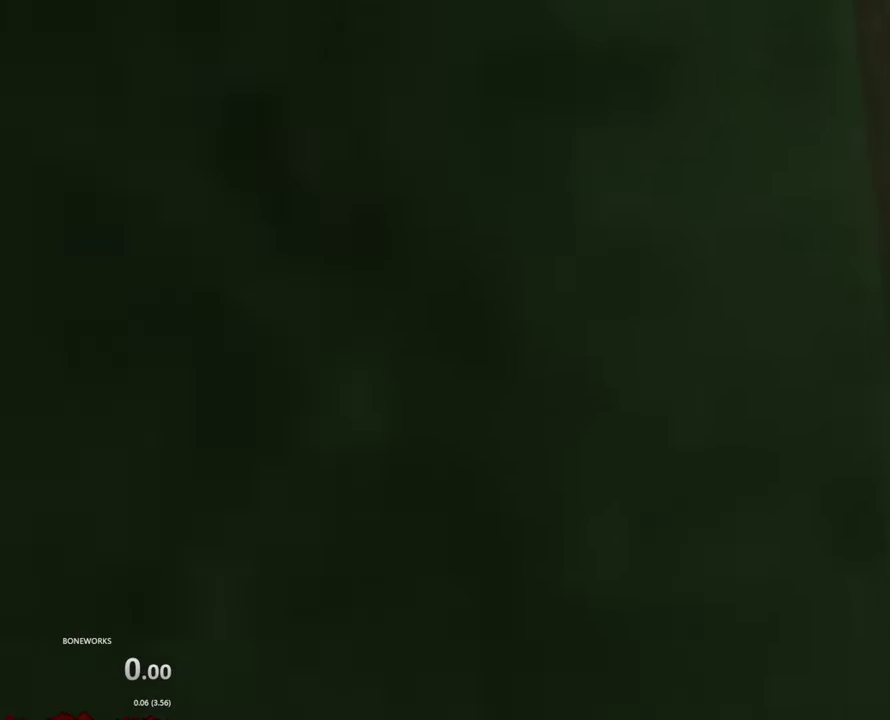
{"buttons": ["L1", "R1"], "left_stick": "center", "right_stick": "center", "events": []}